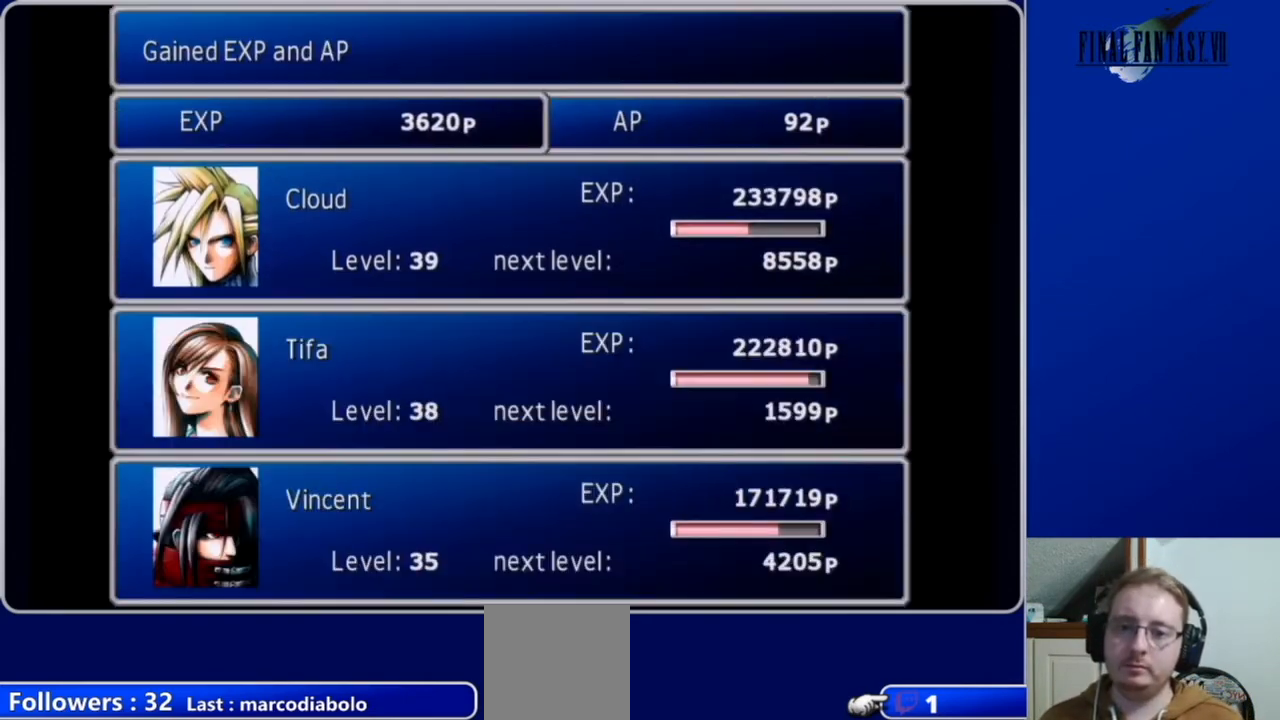
Gameplay with a controller (Xbox layout); each line is a JSON object with the inputs held at the frame after it. "events" lists button and stick changes between this image and that frame as [ms after this image, input, new state], when the widget could be followed in between.
{"buttons": [], "left_stick": "center", "right_stick": "center", "events": [[333, "A", "down"], [400, "A", "up"]]}
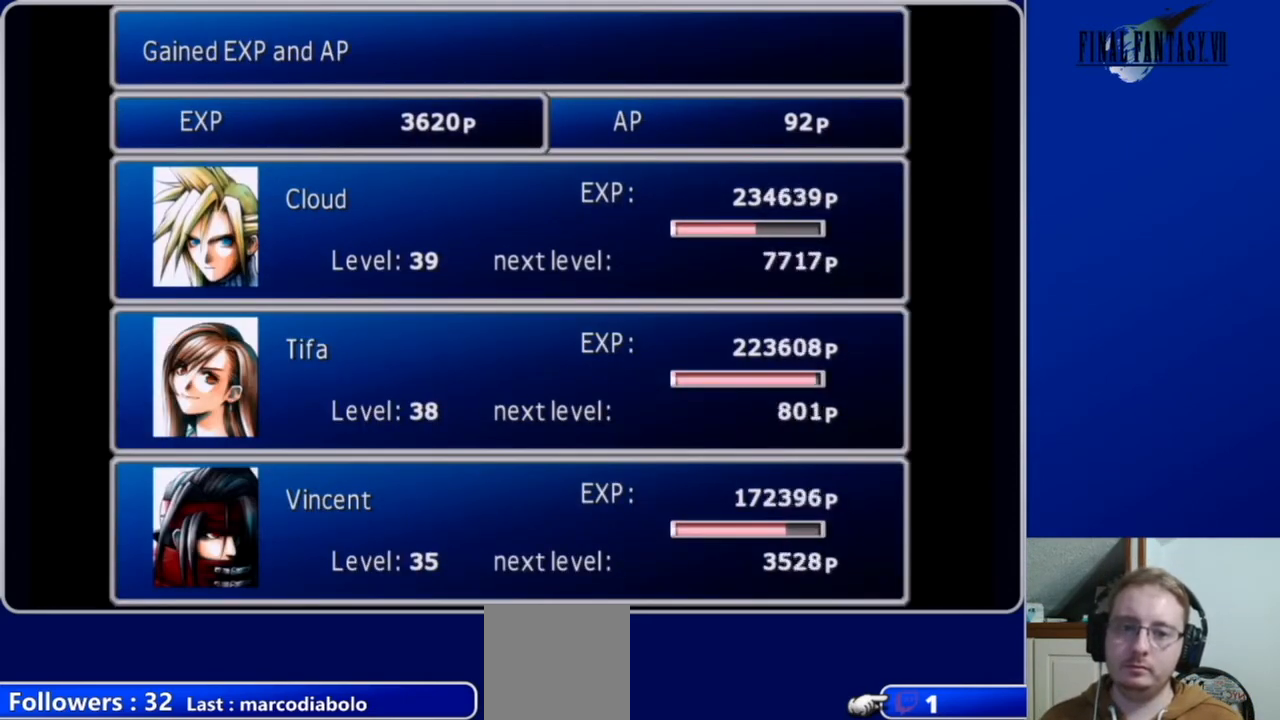
{"buttons": [], "left_stick": "center", "right_stick": "center", "events": []}
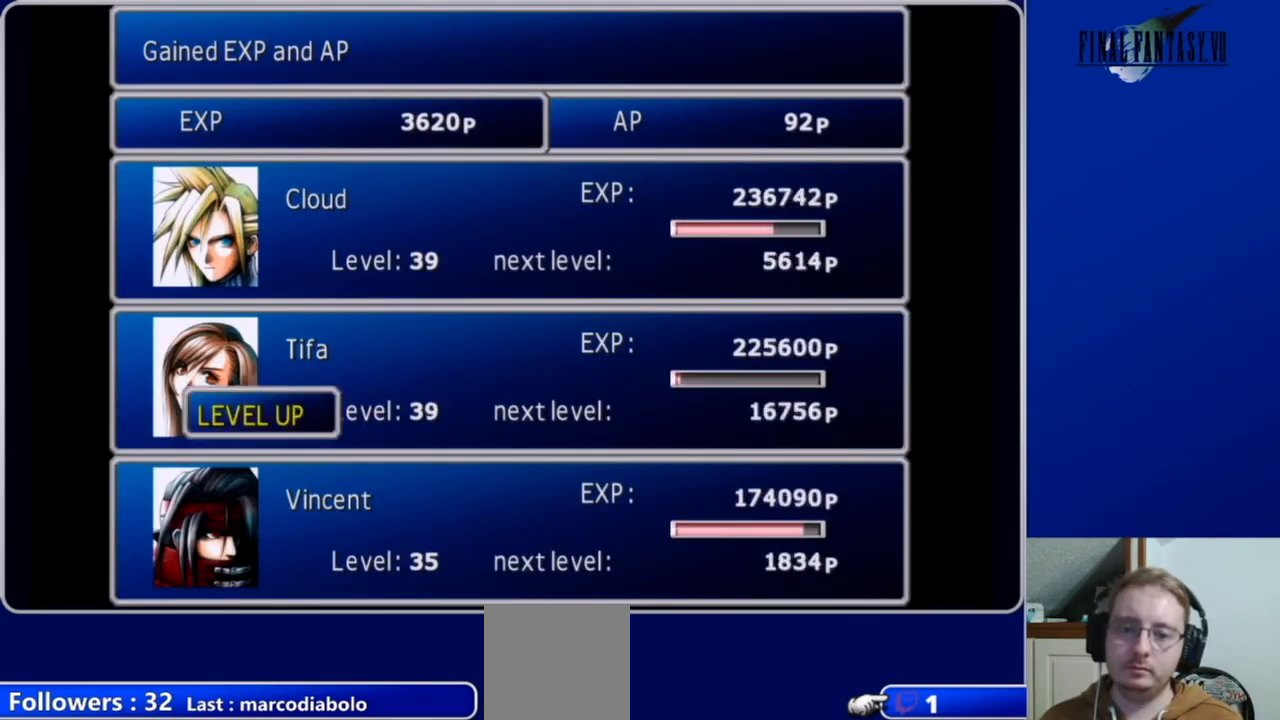
{"buttons": [], "left_stick": "center", "right_stick": "center", "events": []}
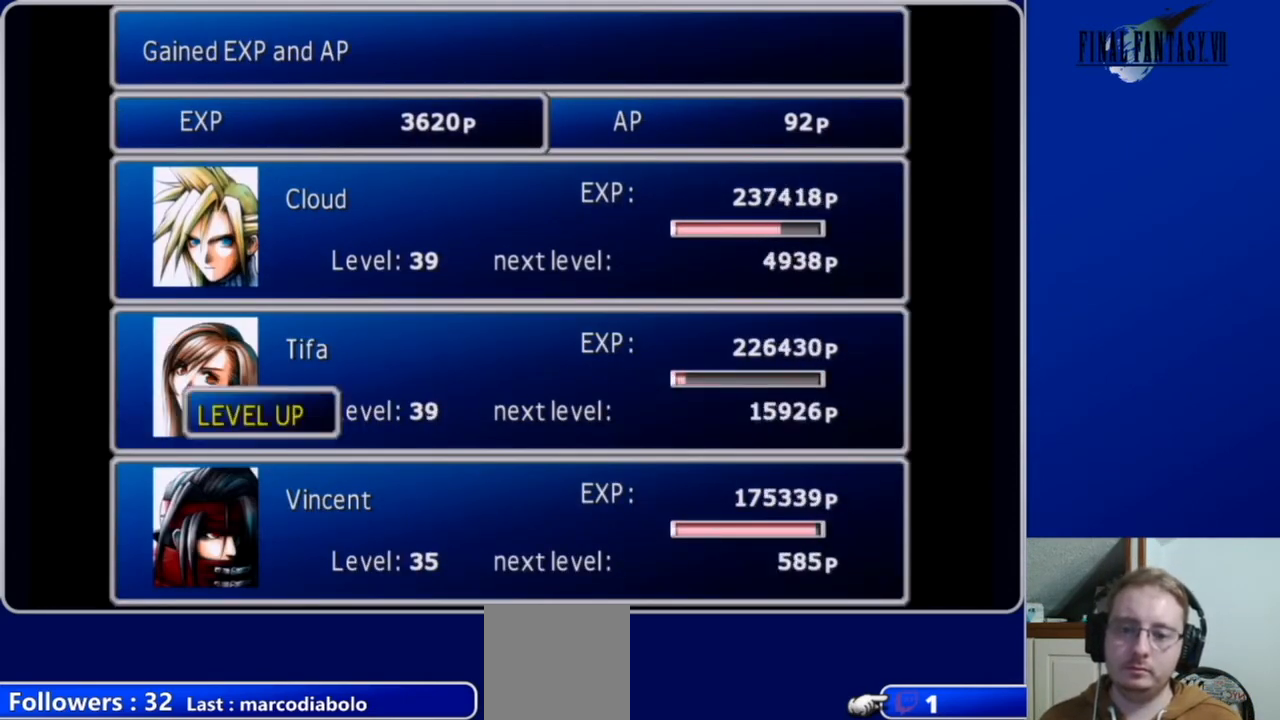
{"buttons": [], "left_stick": "center", "right_stick": "center", "events": [[233, "B", "down"], [333, "B", "up"]]}
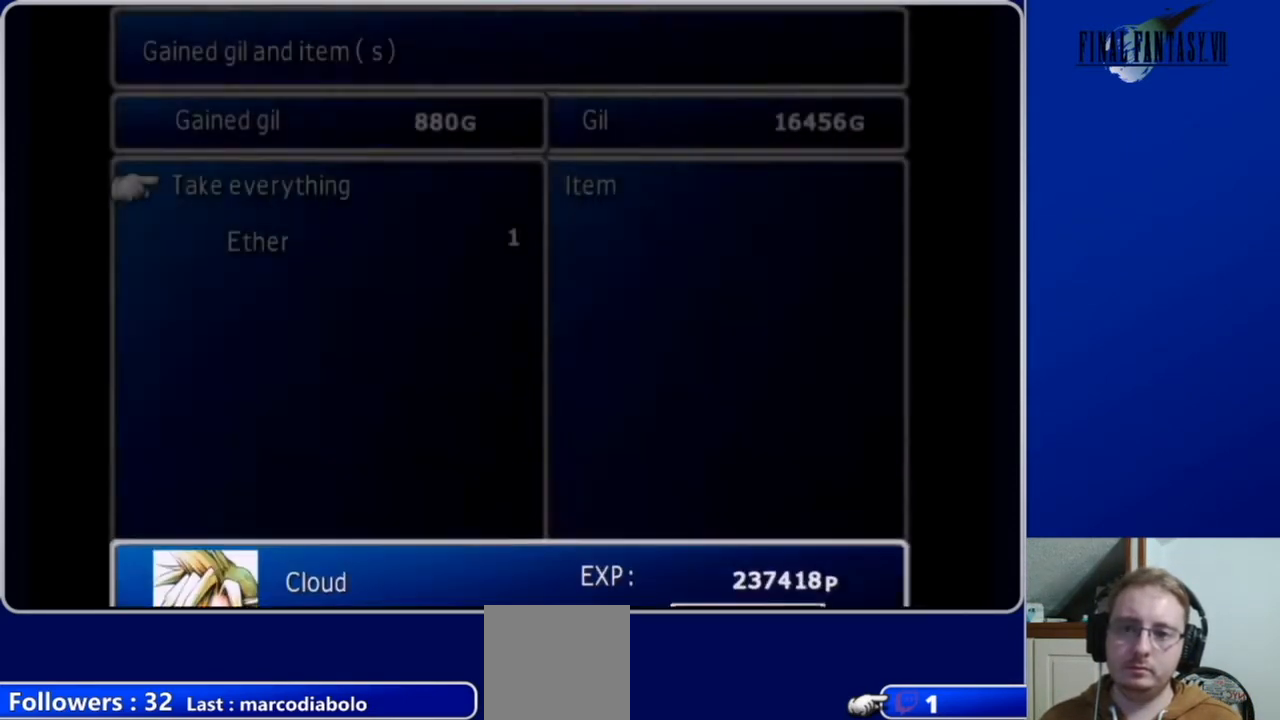
{"buttons": [], "left_stick": "center", "right_stick": "center", "events": [[367, "B", "down"], [500, "B", "up"]]}
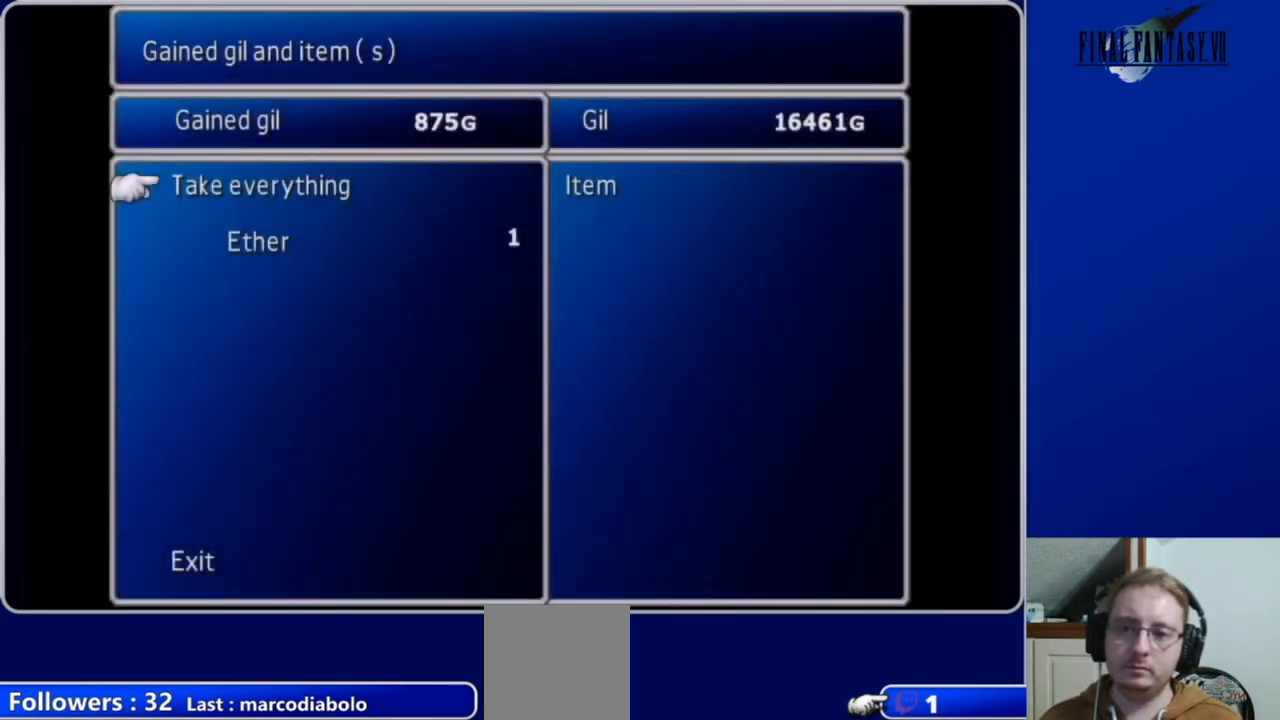
{"buttons": [], "left_stick": "center", "right_stick": "center", "events": [[100, "B", "down"], [200, "B", "up"], [300, "B", "down"], [400, "B", "up"]]}
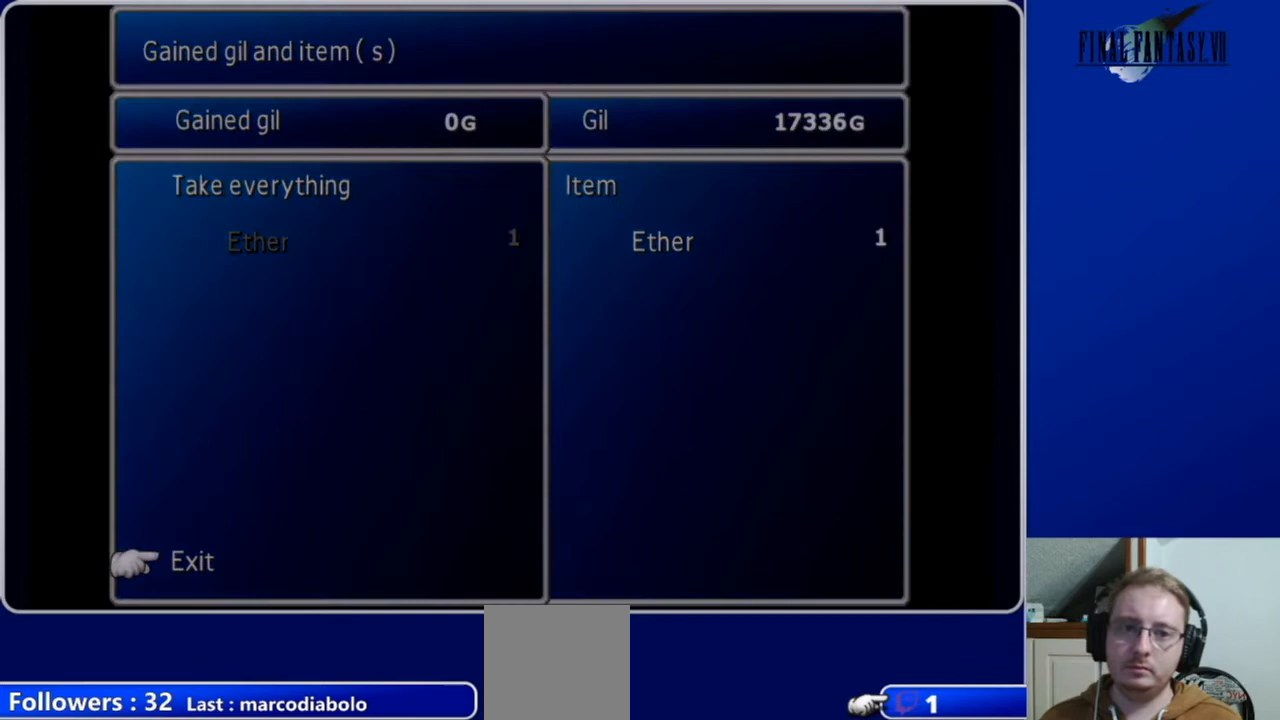
{"buttons": [], "left_stick": "center", "right_stick": "center", "events": []}
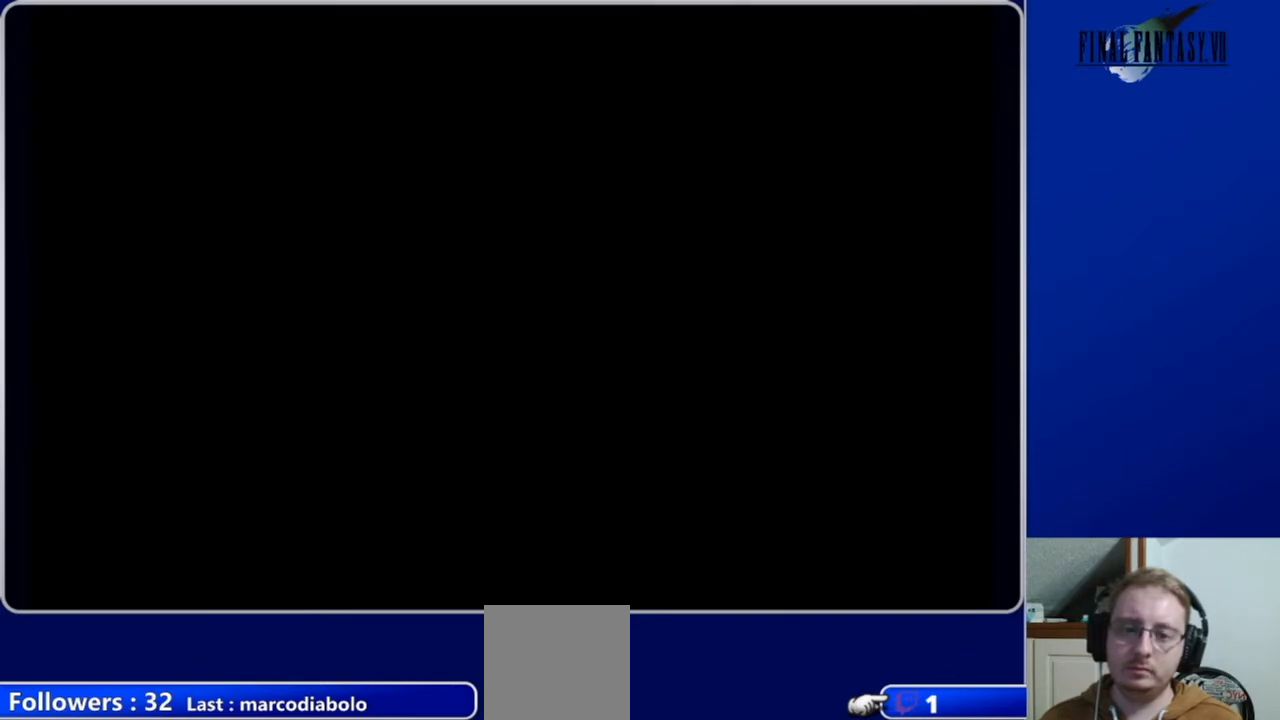
{"buttons": ["DPAD_DOWN"], "left_stick": "center", "right_stick": "center", "events": [[367, "DPAD_DOWN", "down"]]}
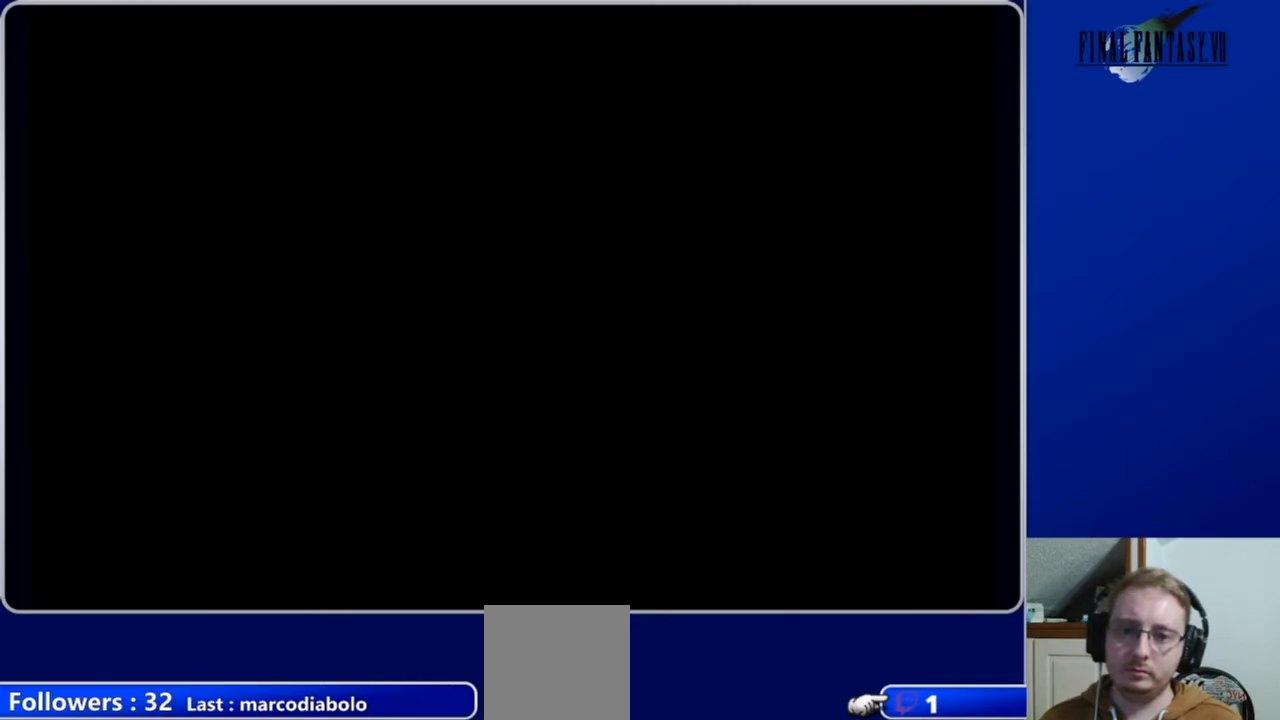
{"buttons": ["DPAD_RIGHT"], "left_stick": "center", "right_stick": "center", "events": [[133, "DPAD_RIGHT", "down"], [267, "DPAD_DOWN", "up"]]}
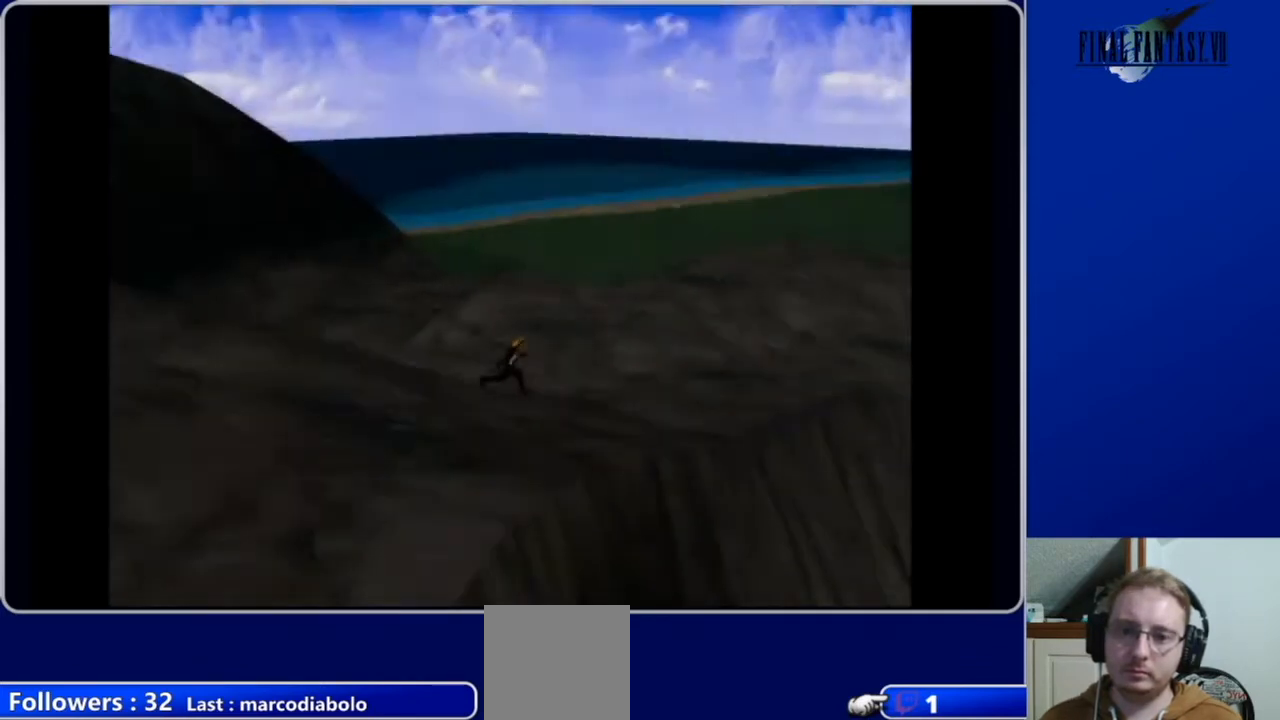
{"buttons": ["DPAD_RIGHT"], "left_stick": "center", "right_stick": "center", "events": []}
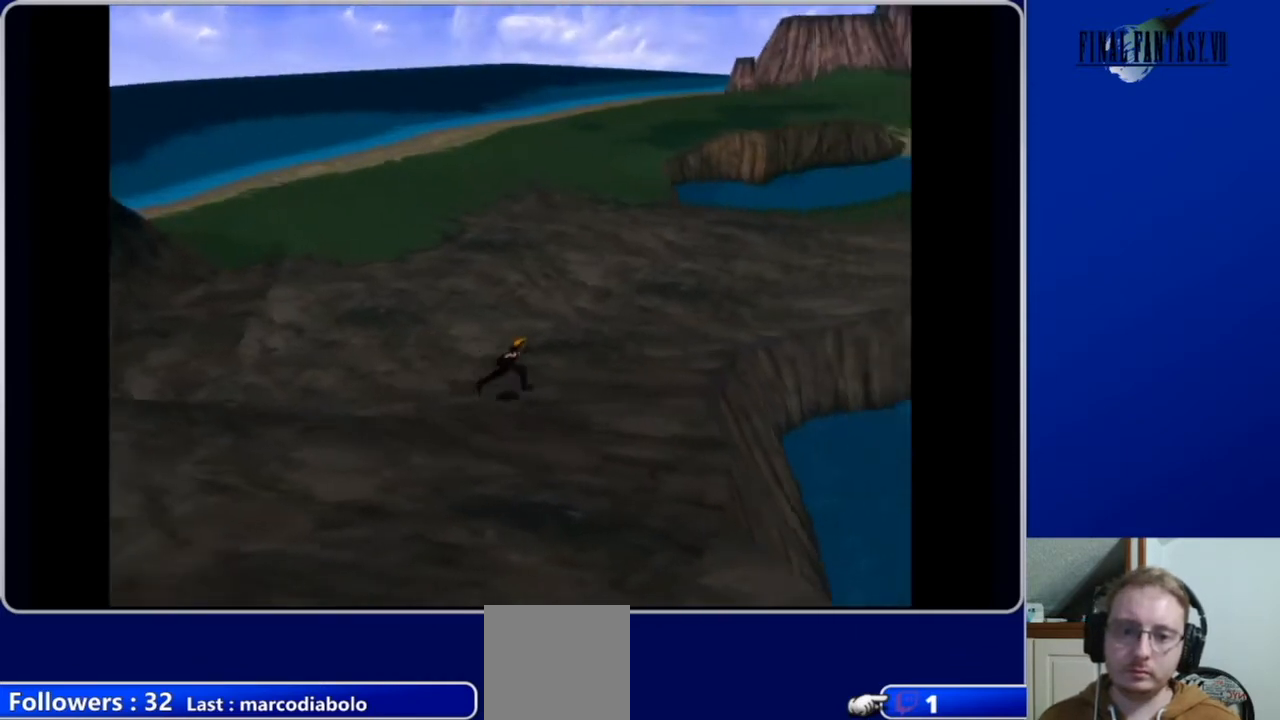
{"buttons": ["DPAD_DOWN", "DPAD_RIGHT"], "left_stick": "center", "right_stick": "center", "events": [[67, "DPAD_DOWN", "down"]]}
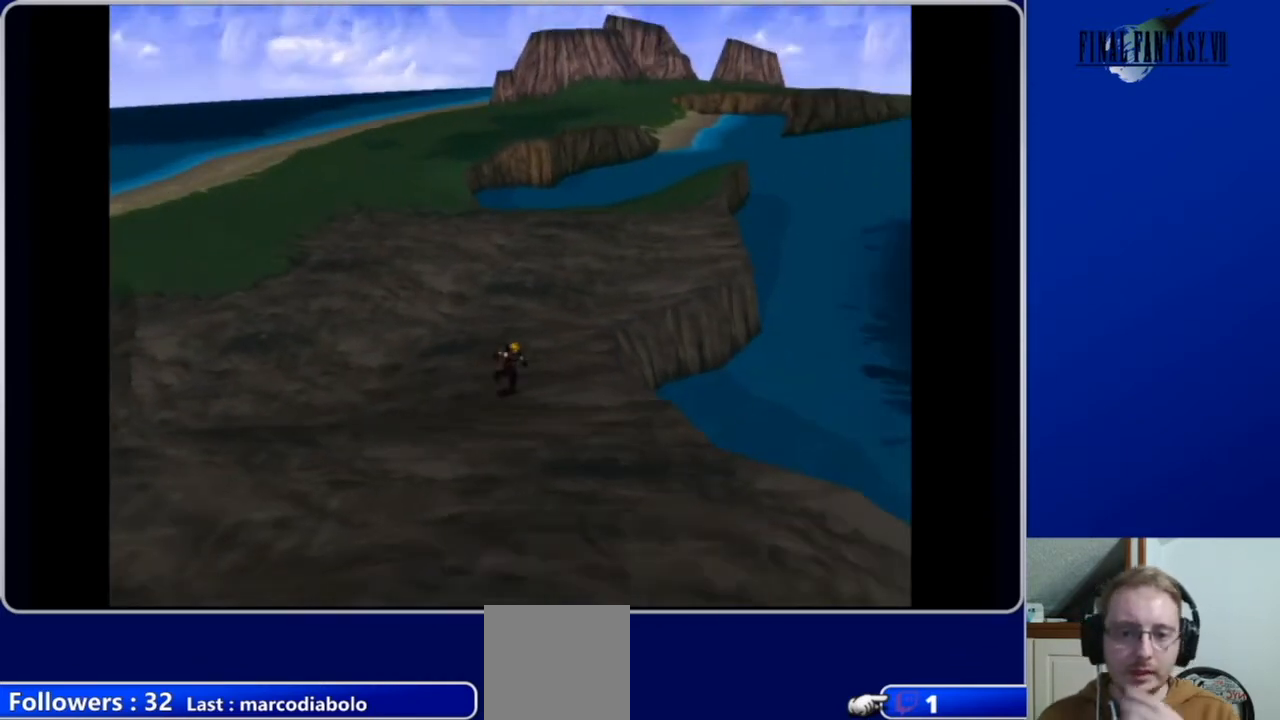
{"buttons": ["DPAD_DOWN"], "left_stick": "center", "right_stick": "center", "events": [[333, "DPAD_RIGHT", "up"]]}
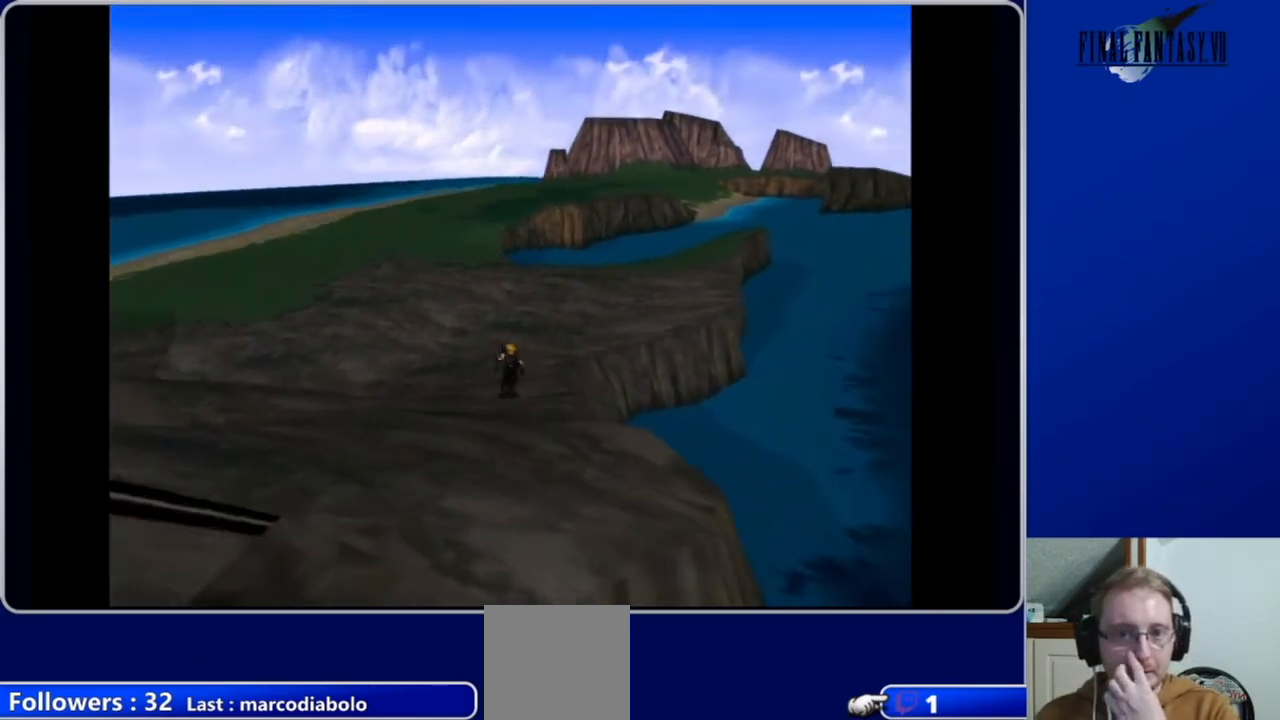
{"buttons": ["DPAD_DOWN"], "left_stick": "center", "right_stick": "center", "events": []}
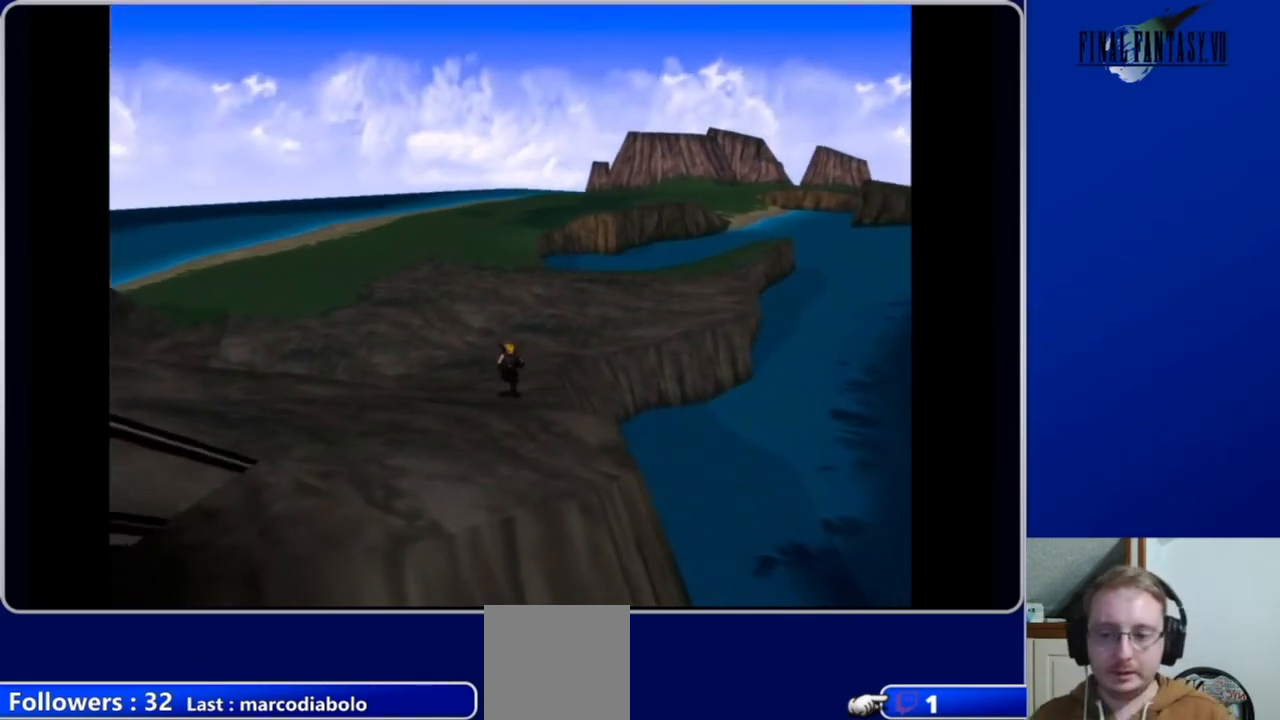
{"buttons": ["DPAD_DOWN", "DPAD_LEFT"], "left_stick": "center", "right_stick": "center", "events": [[200, "DPAD_LEFT", "down"]]}
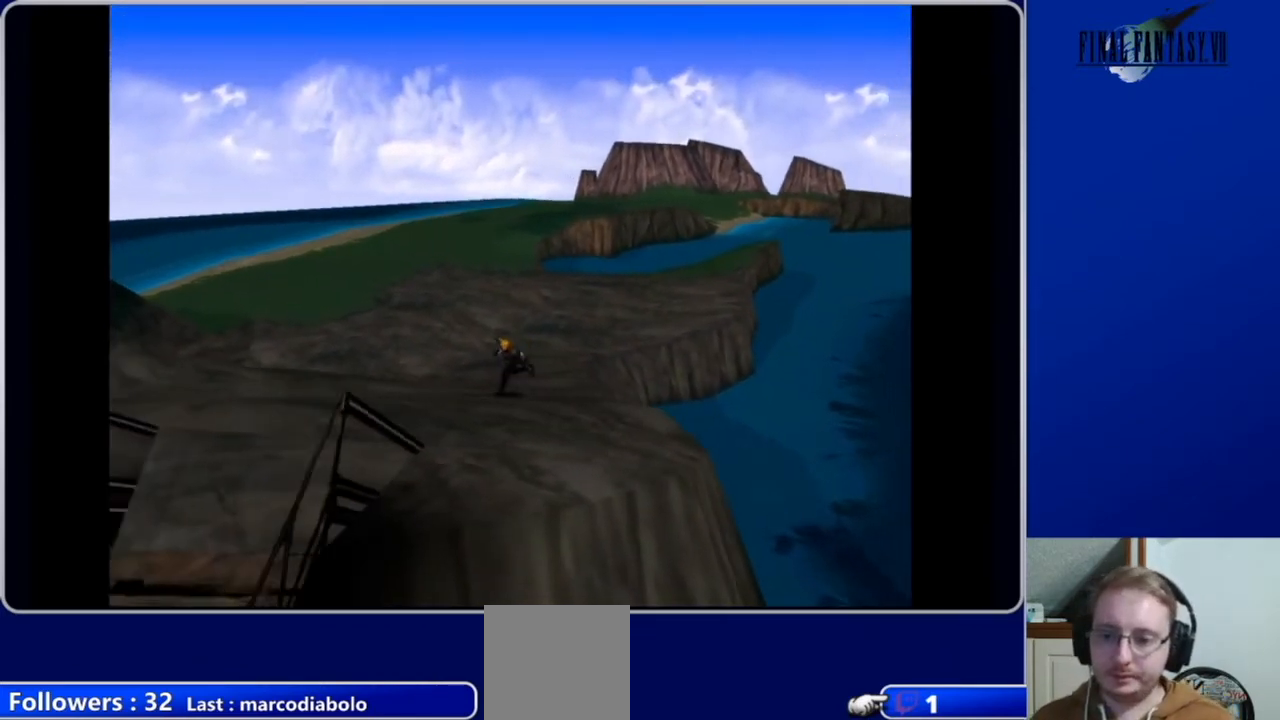
{"buttons": ["DPAD_DOWN"], "left_stick": "center", "right_stick": "center", "events": [[267, "DPAD_LEFT", "up"]]}
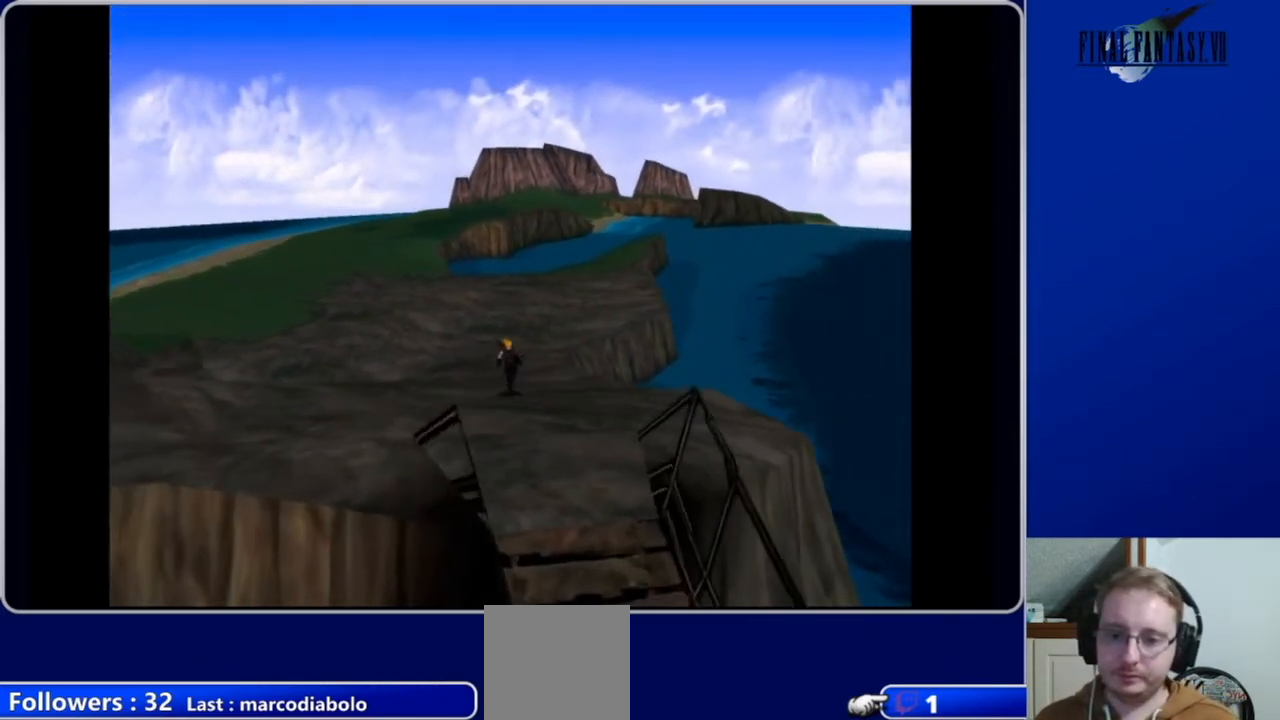
{"buttons": ["DPAD_DOWN", "DPAD_RIGHT"], "left_stick": "center", "right_stick": "center", "events": [[300, "DPAD_RIGHT", "down"]]}
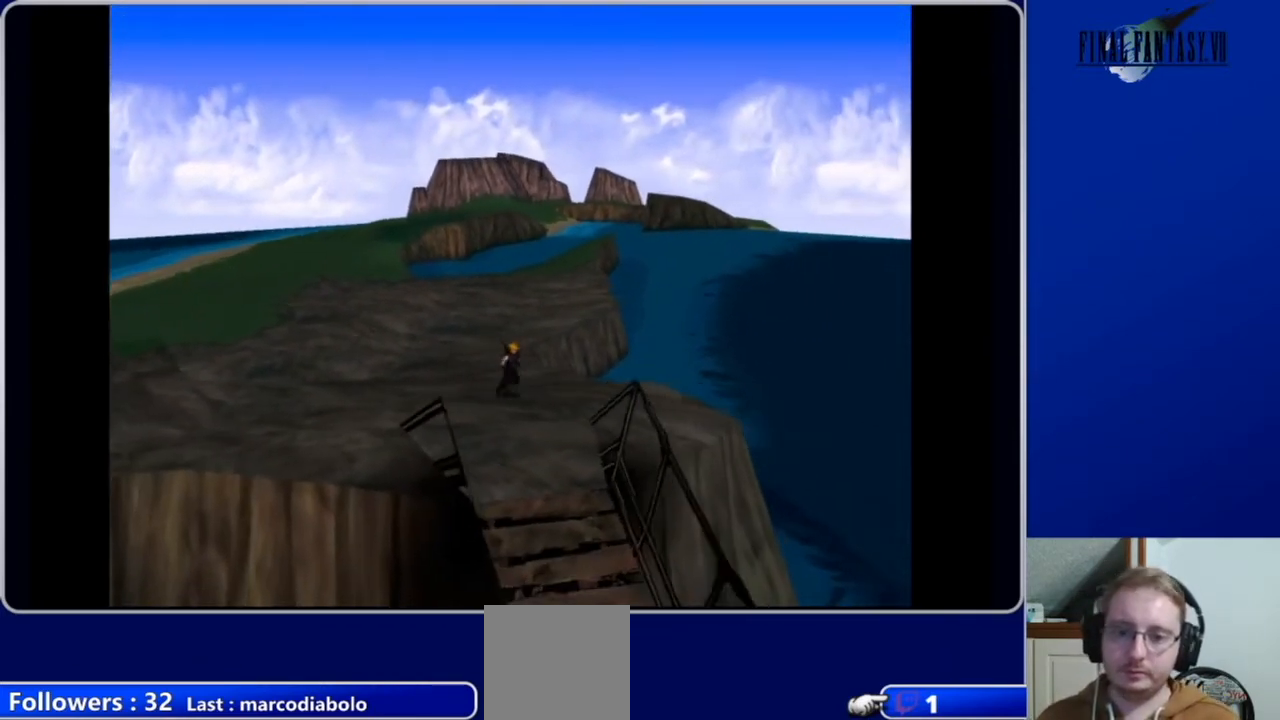
{"buttons": ["DPAD_DOWN"], "left_stick": "center", "right_stick": "center", "events": [[67, "DPAD_RIGHT", "up"]]}
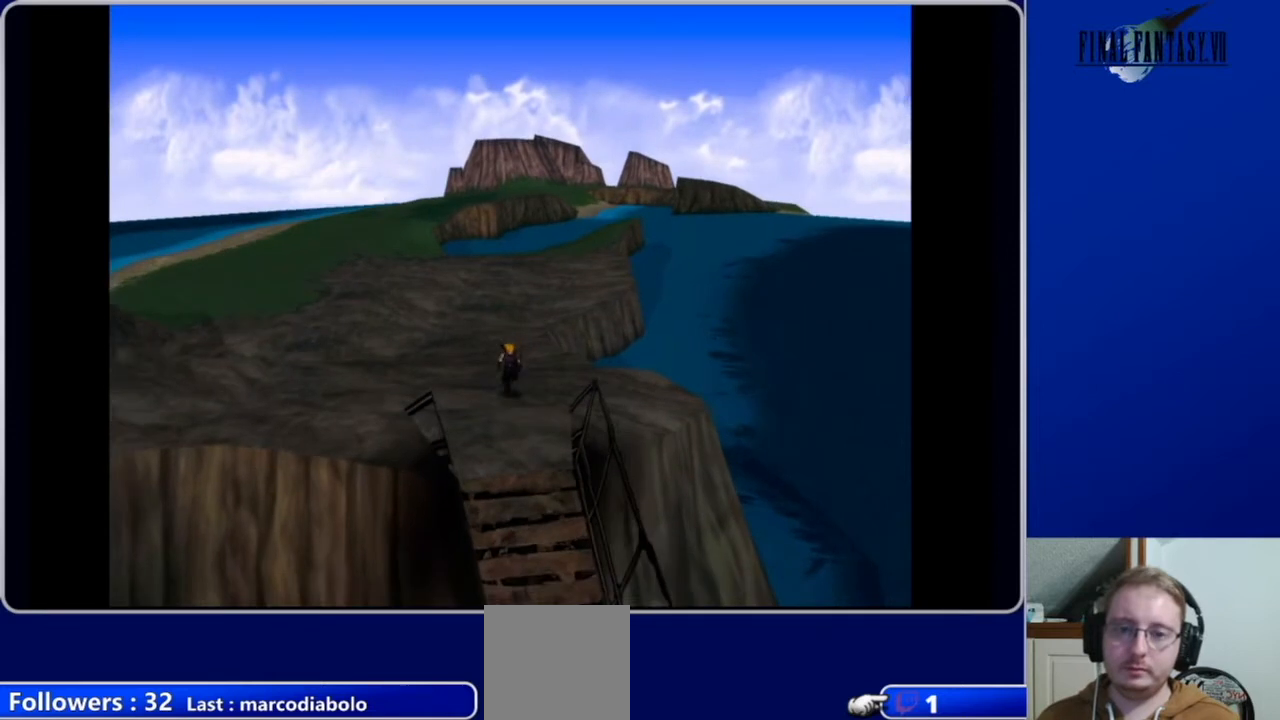
{"buttons": ["DPAD_DOWN"], "left_stick": "center", "right_stick": "center", "events": []}
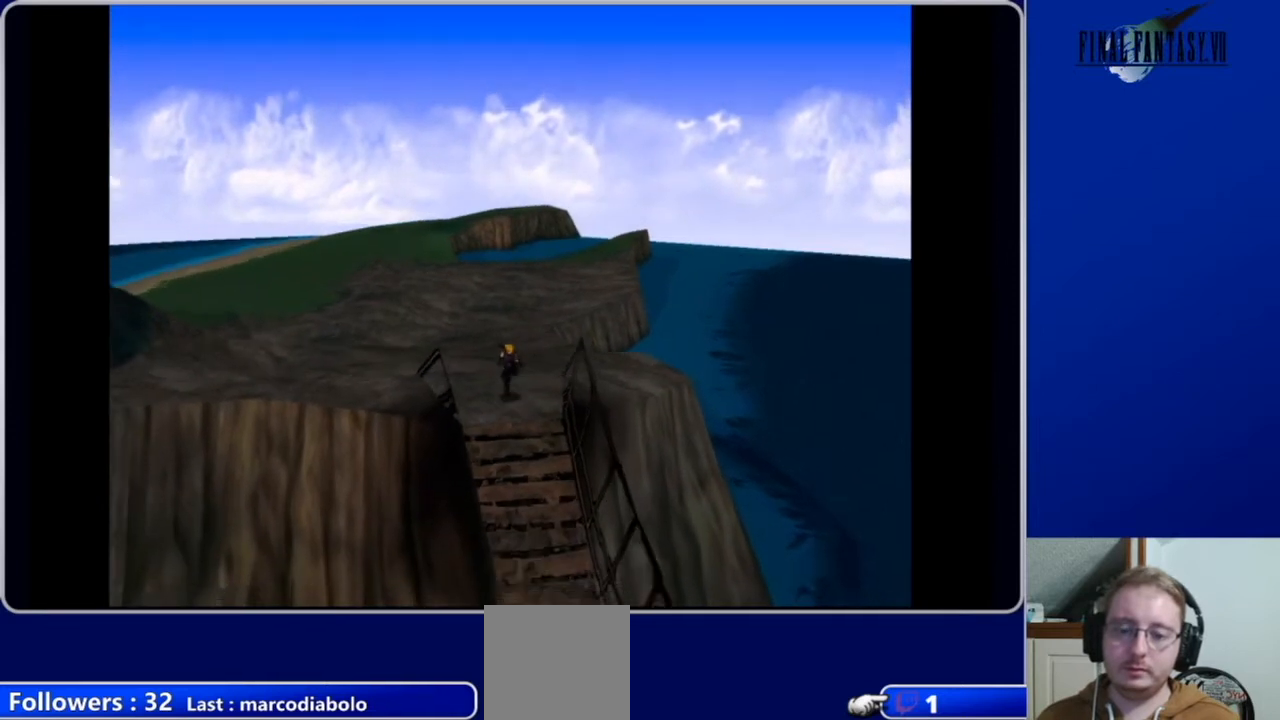
{"buttons": ["DPAD_DOWN"], "left_stick": "center", "right_stick": "center", "events": [[333, "DPAD_RIGHT", "down"], [467, "DPAD_RIGHT", "up"]]}
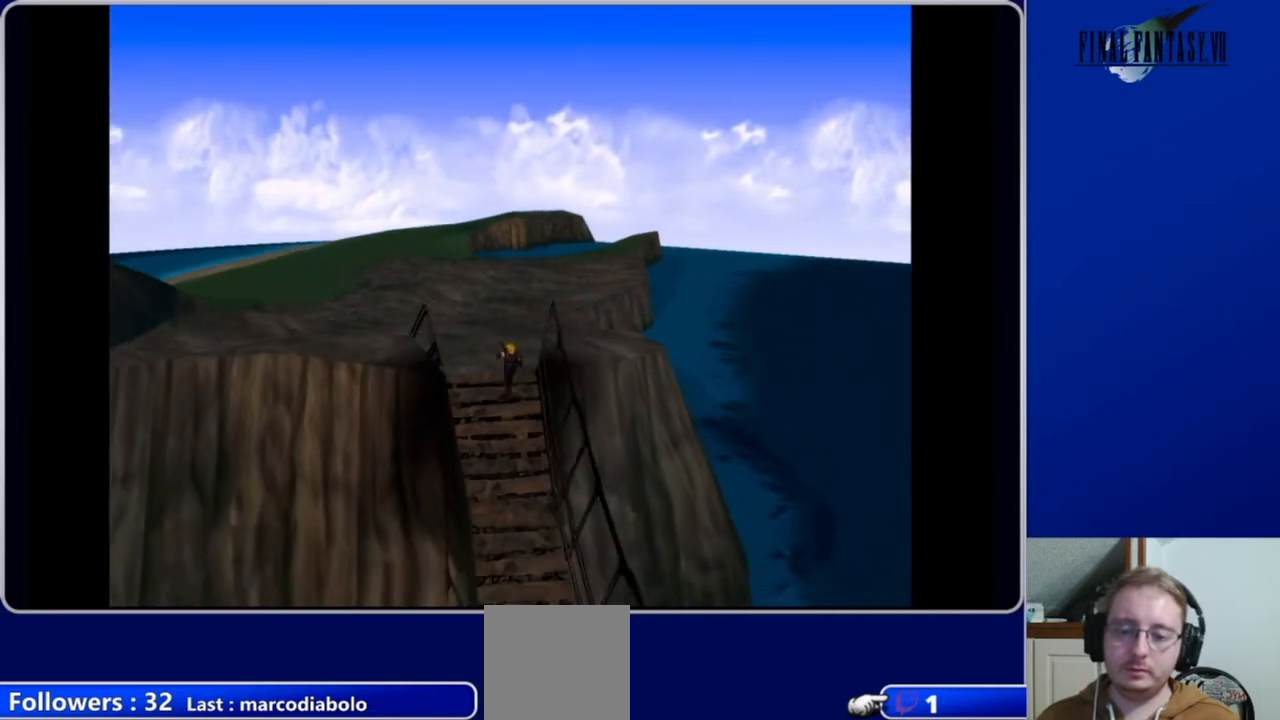
{"buttons": ["DPAD_DOWN"], "left_stick": "center", "right_stick": "center", "events": []}
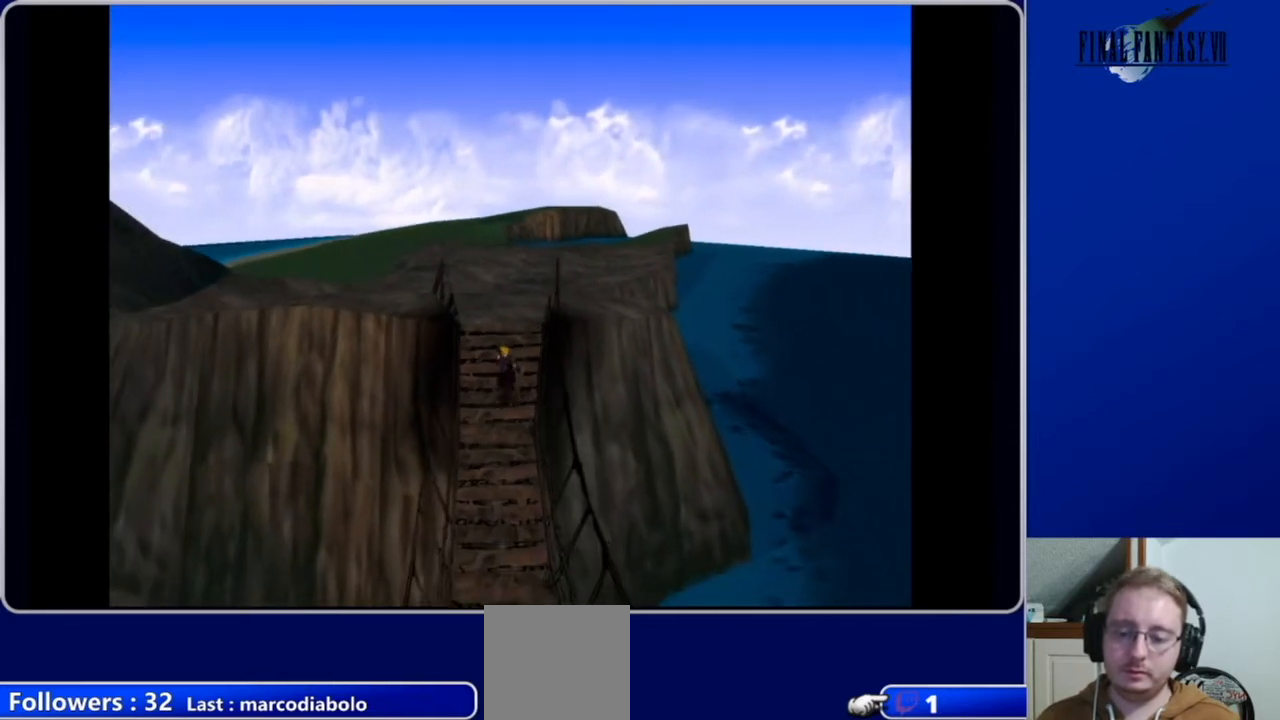
{"buttons": ["DPAD_DOWN"], "left_stick": "center", "right_stick": "center", "events": []}
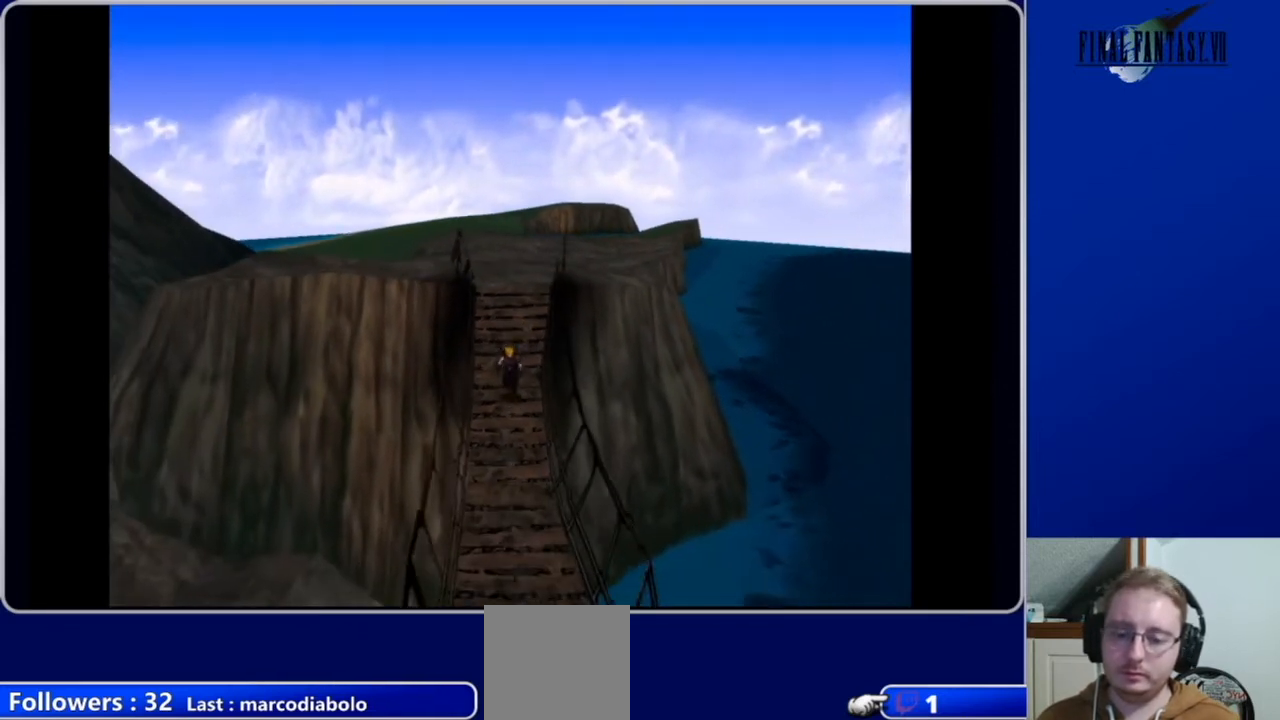
{"buttons": ["DPAD_DOWN"], "left_stick": "center", "right_stick": "center", "events": []}